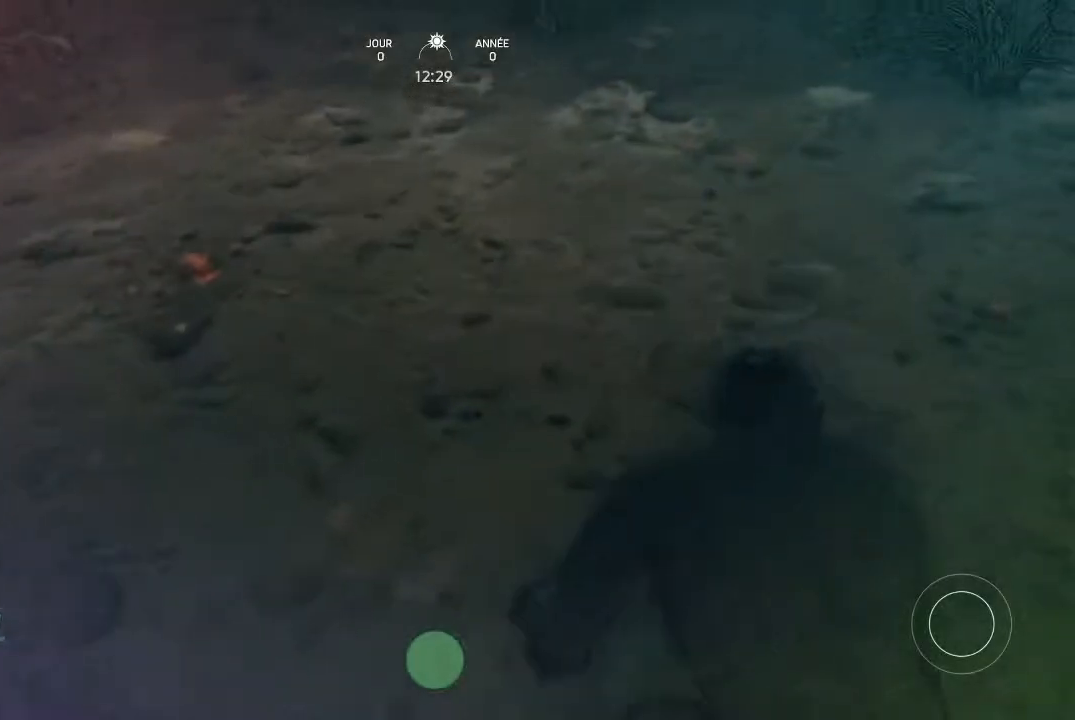
Gameplay with a controller (Xbox layout); each line is a JSON object with the inputs held at the frame after it. "events" lists button and stick changes between this image and that frame as [ms after this image, input, new state], when the widget could be followed in between.
{"buttons": [], "left_stick": "center", "right_stick": "up", "events": [[367, "left_stick", "center"], [367, "right_stick", "up"]]}
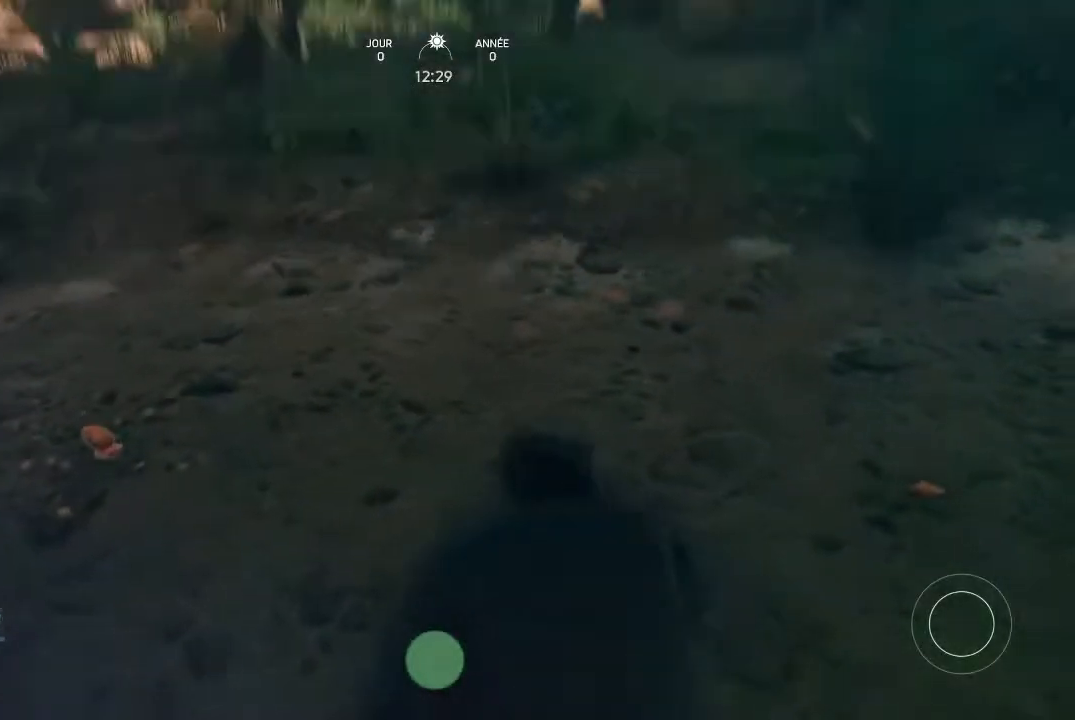
{"buttons": [], "left_stick": "center", "right_stick": "center", "events": [[400, "right_stick", "center"]]}
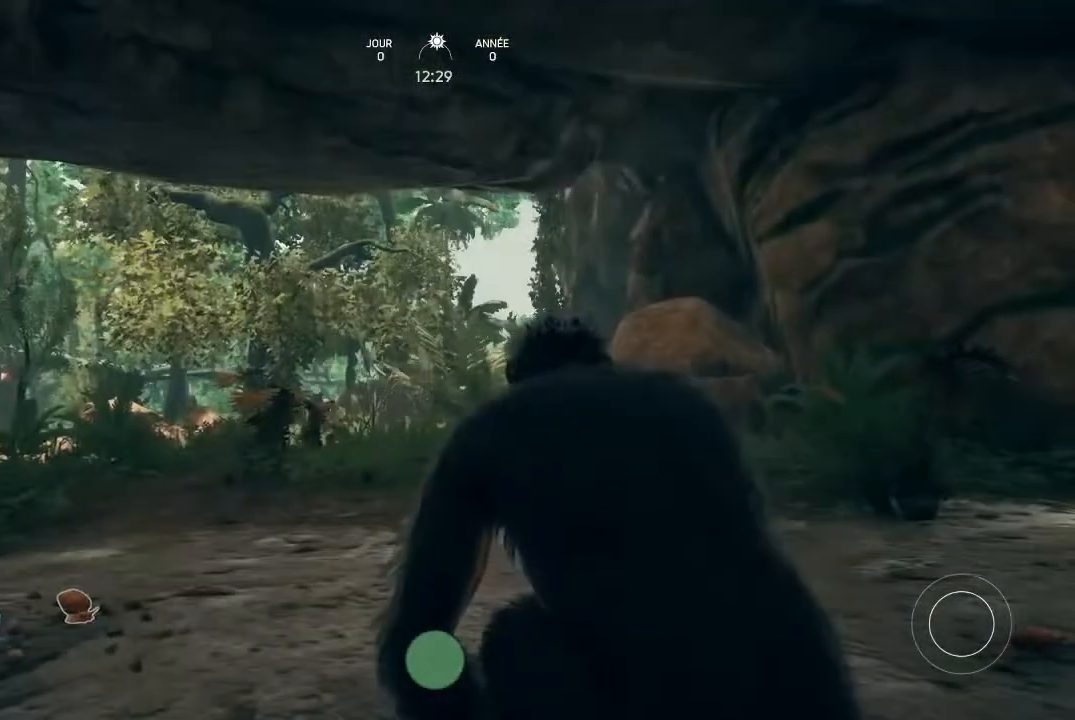
{"buttons": [], "left_stick": "center", "right_stick": "right", "events": [[233, "right_stick", "right"]]}
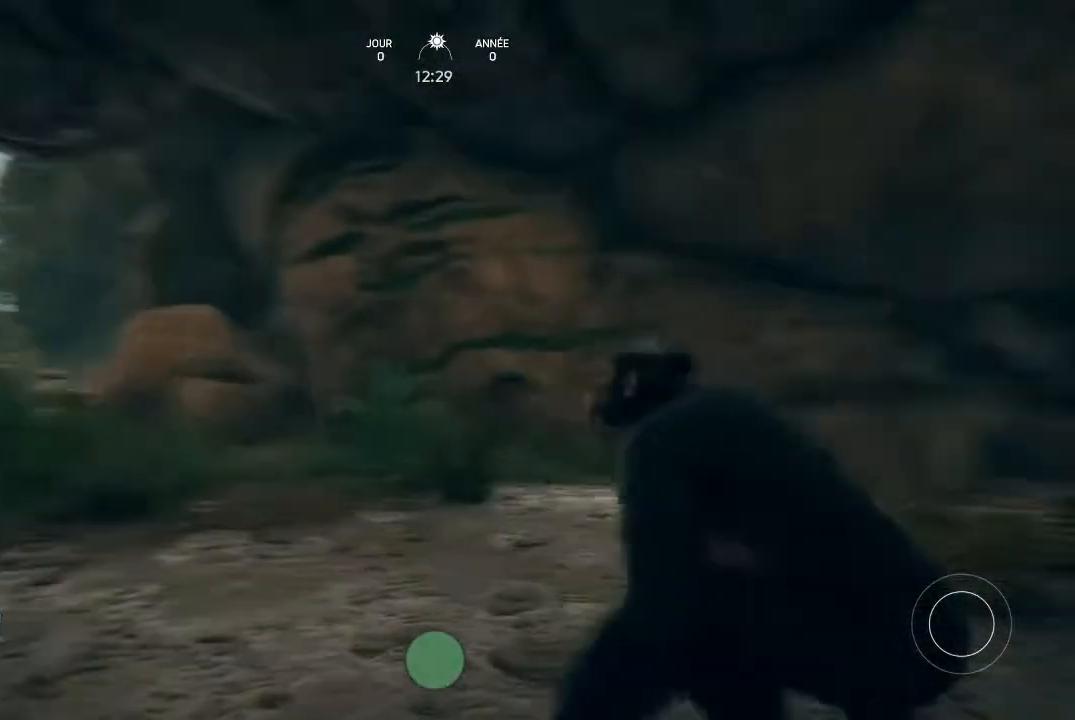
{"buttons": [], "left_stick": "center", "right_stick": "center", "events": [[67, "right_stick", "center"]]}
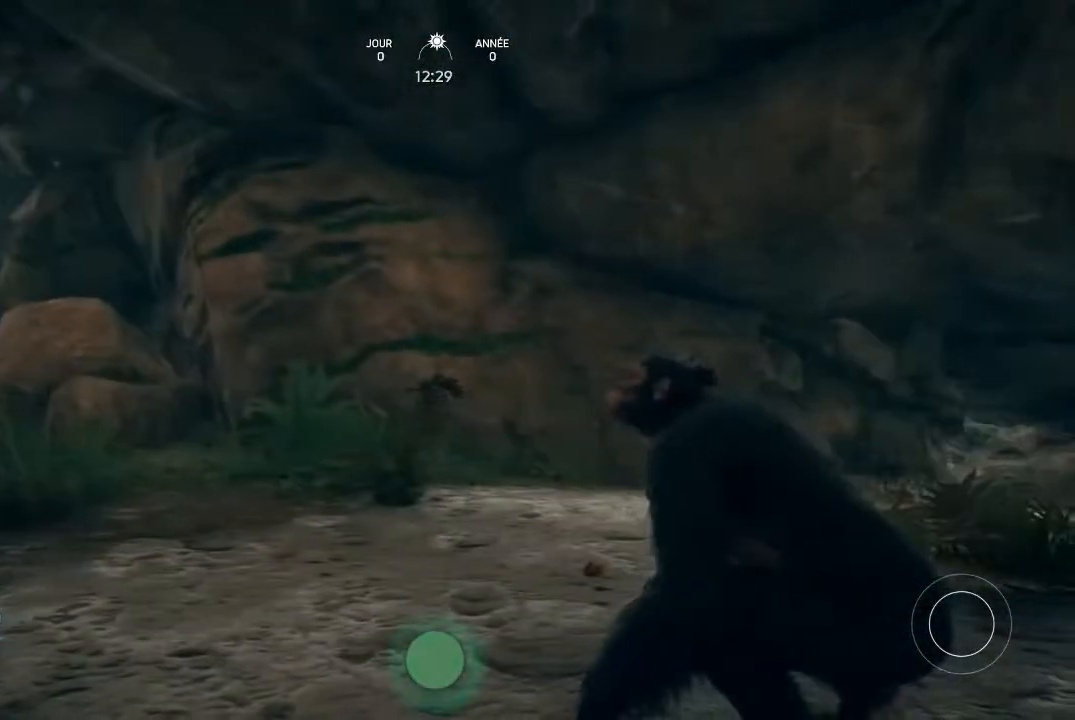
{"buttons": [], "left_stick": "center", "right_stick": "center", "events": [[33, "Y", "down"], [167, "Y", "up"]]}
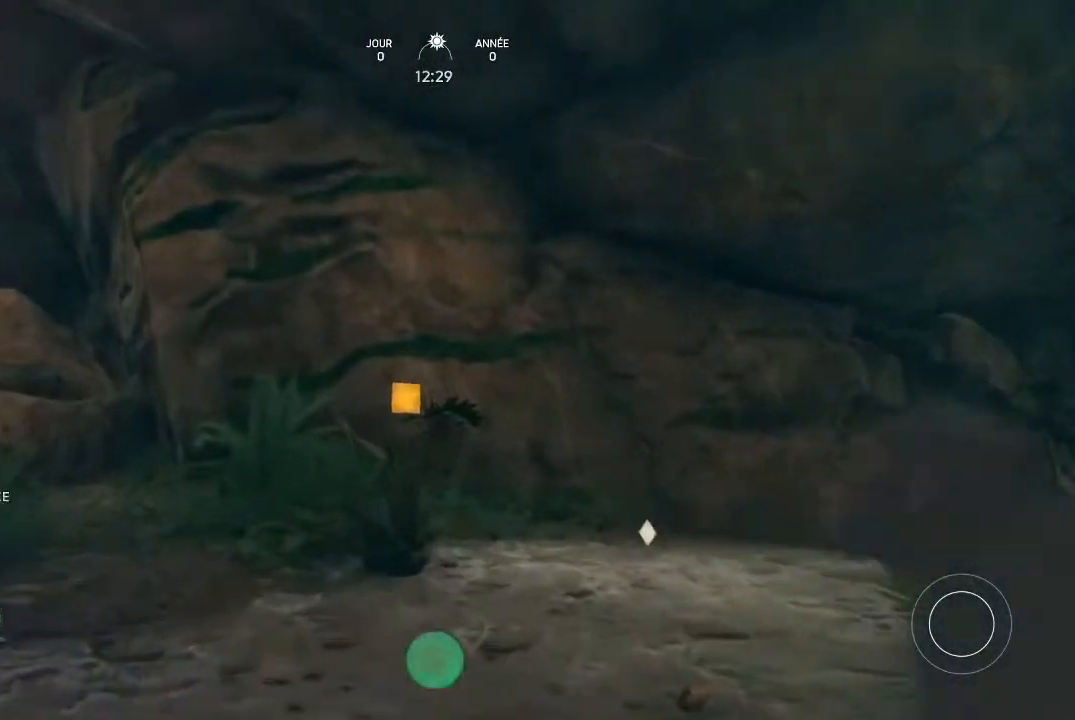
{"buttons": [], "left_stick": "center", "right_stick": "center", "events": []}
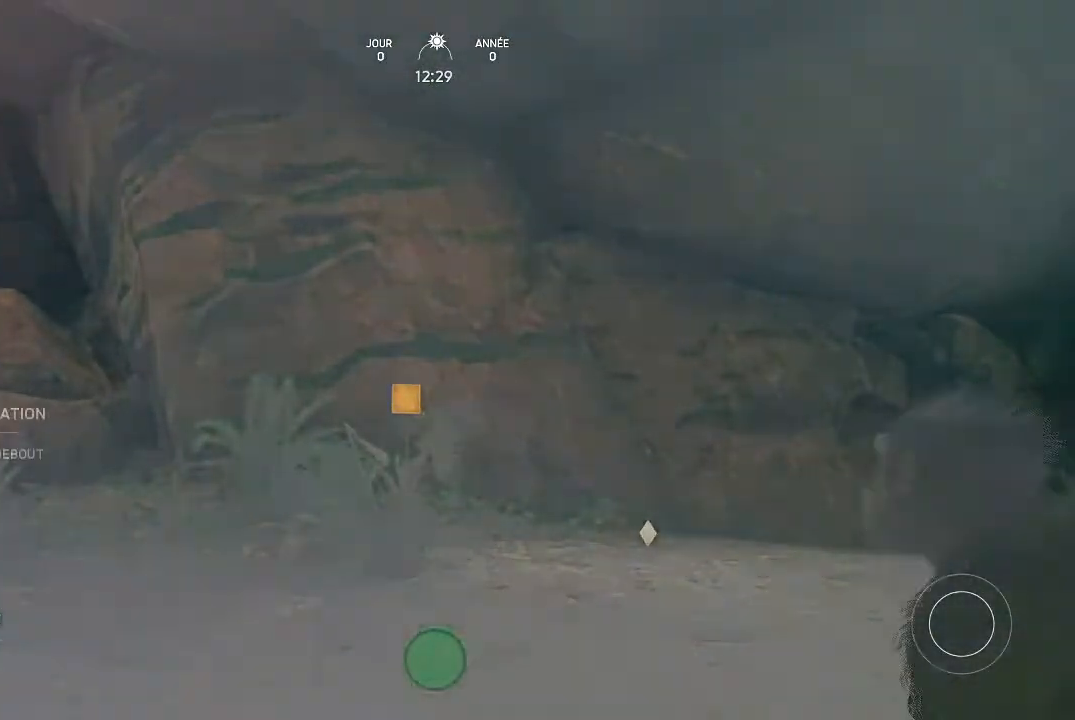
{"buttons": [], "left_stick": "center", "right_stick": "center", "events": []}
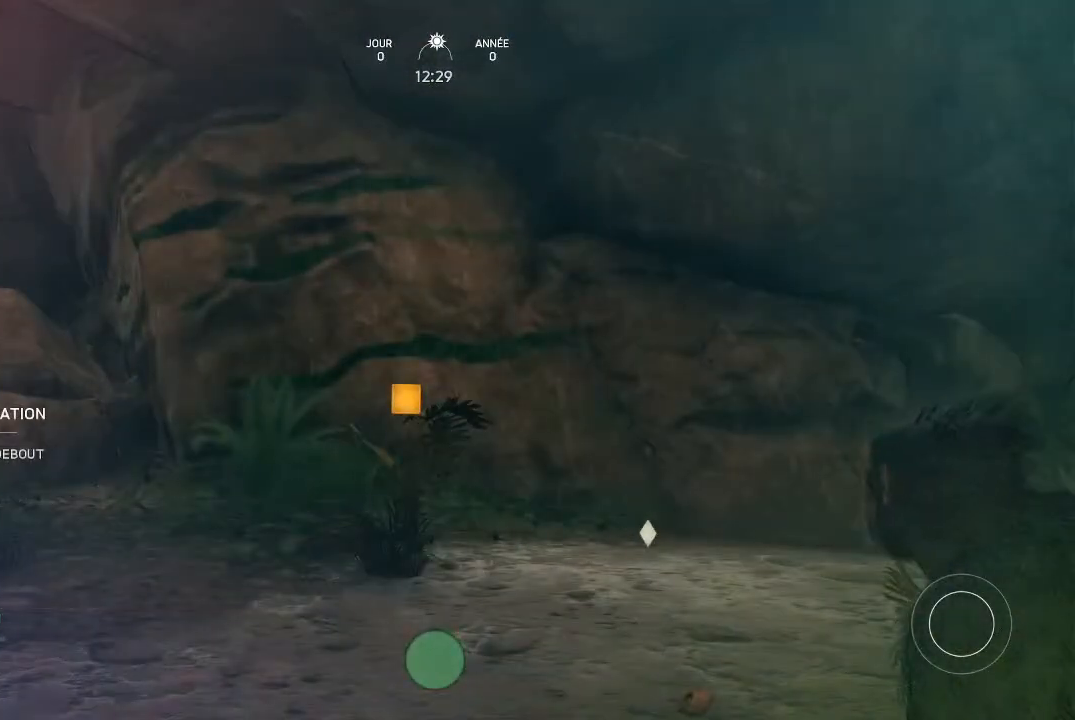
{"buttons": [], "left_stick": "center", "right_stick": "center", "events": []}
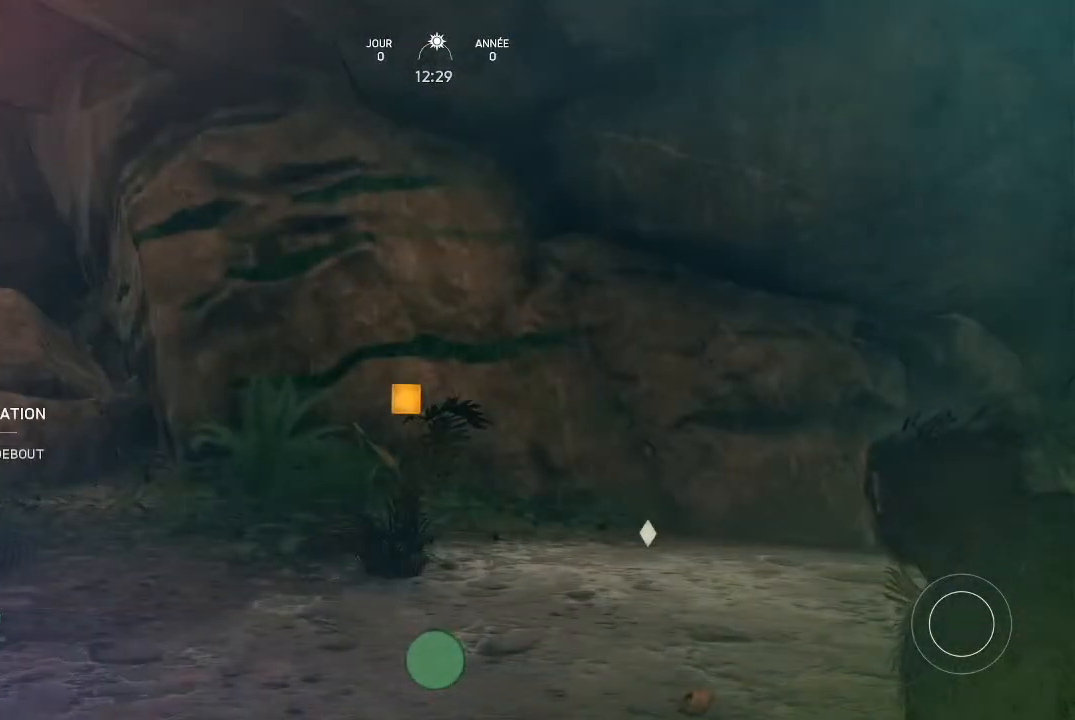
{"buttons": ["Y"], "left_stick": "center", "right_stick": "center", "events": [[433, "Y", "down"]]}
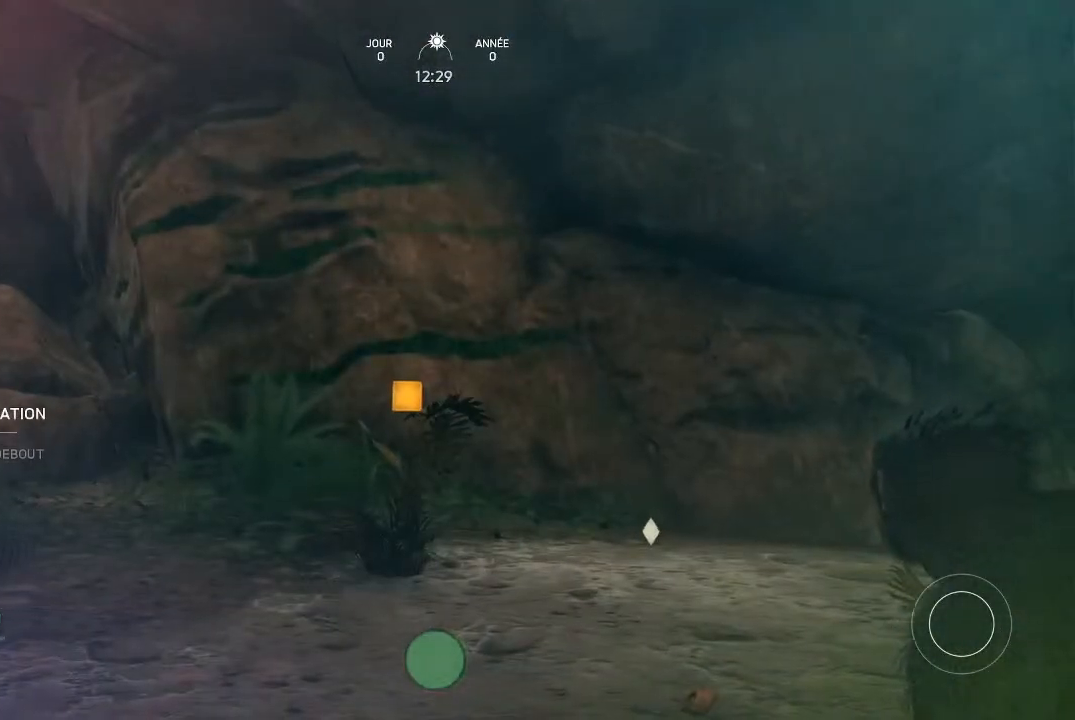
{"buttons": ["Y"], "left_stick": "center", "right_stick": "center", "events": []}
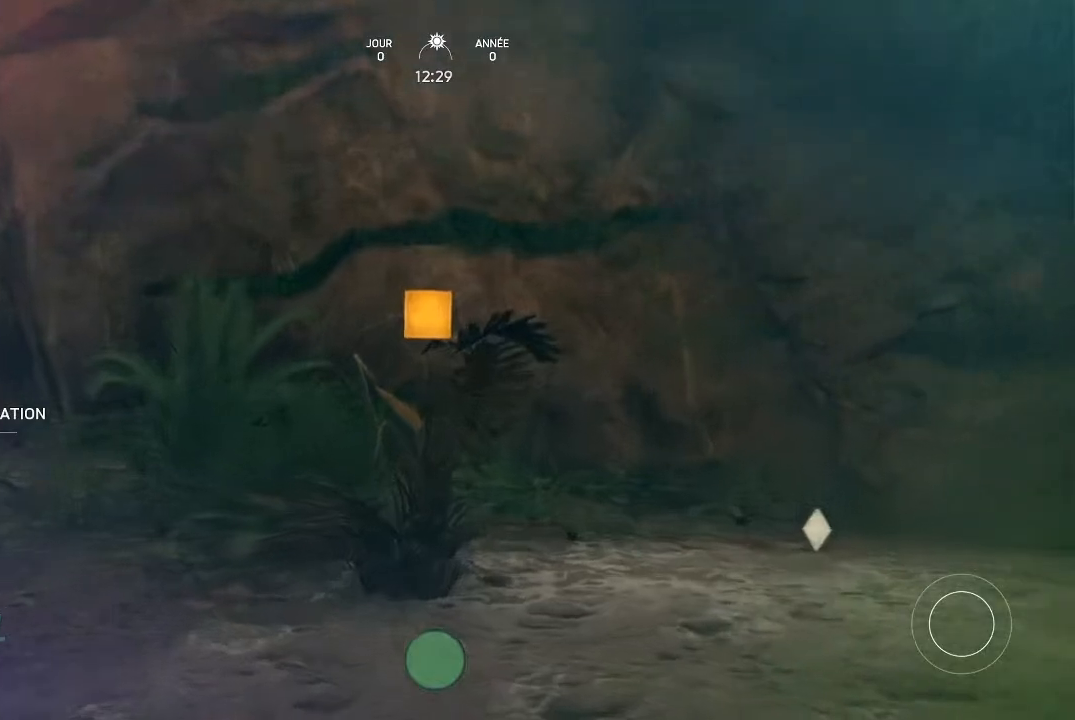
{"buttons": [], "left_stick": "center", "right_stick": "center", "events": [[400, "Y", "up"]]}
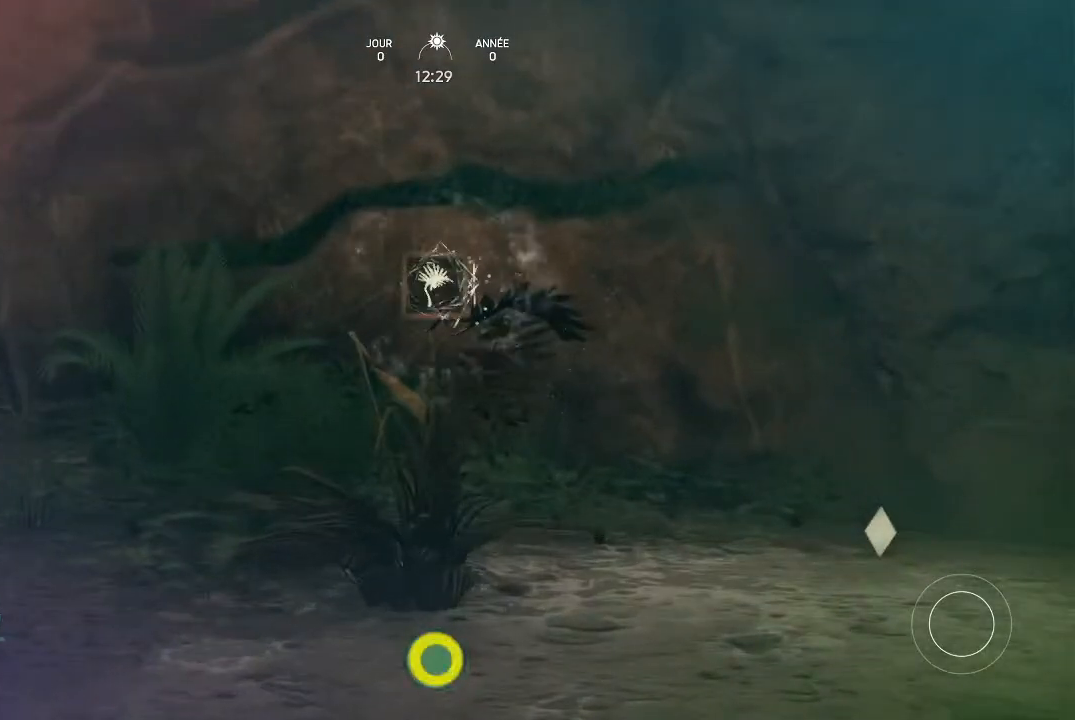
{"buttons": [], "left_stick": "center", "right_stick": "center", "events": []}
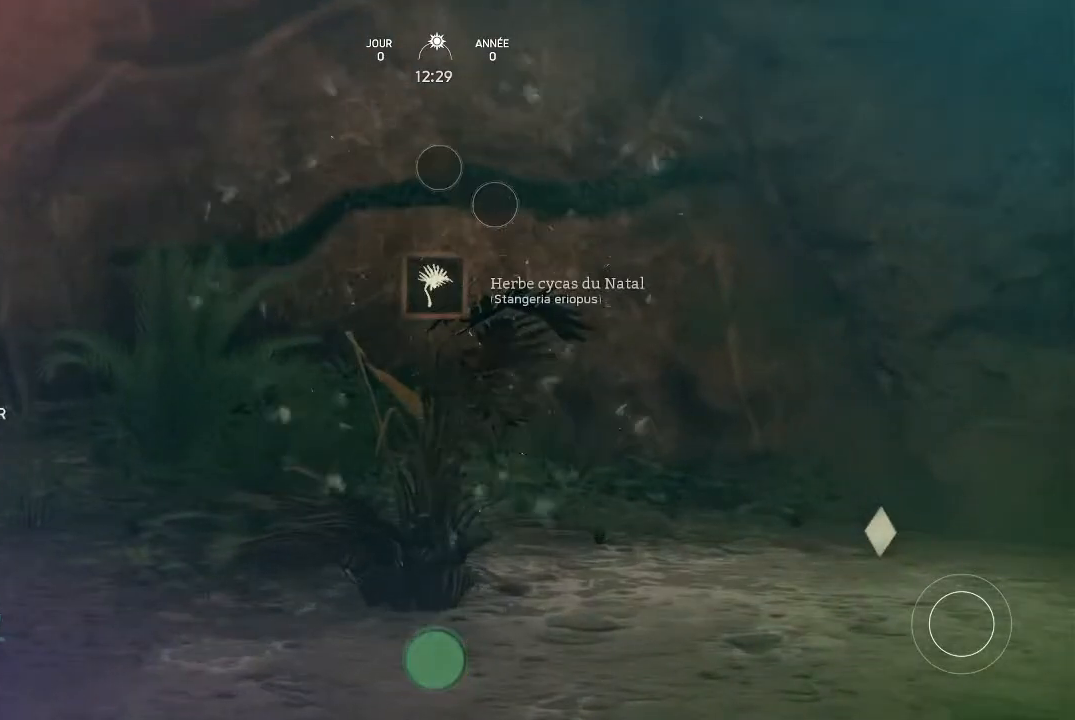
{"buttons": [], "left_stick": "center", "right_stick": "center", "events": [[367, "right_stick", "left"], [500, "right_stick", "center"]]}
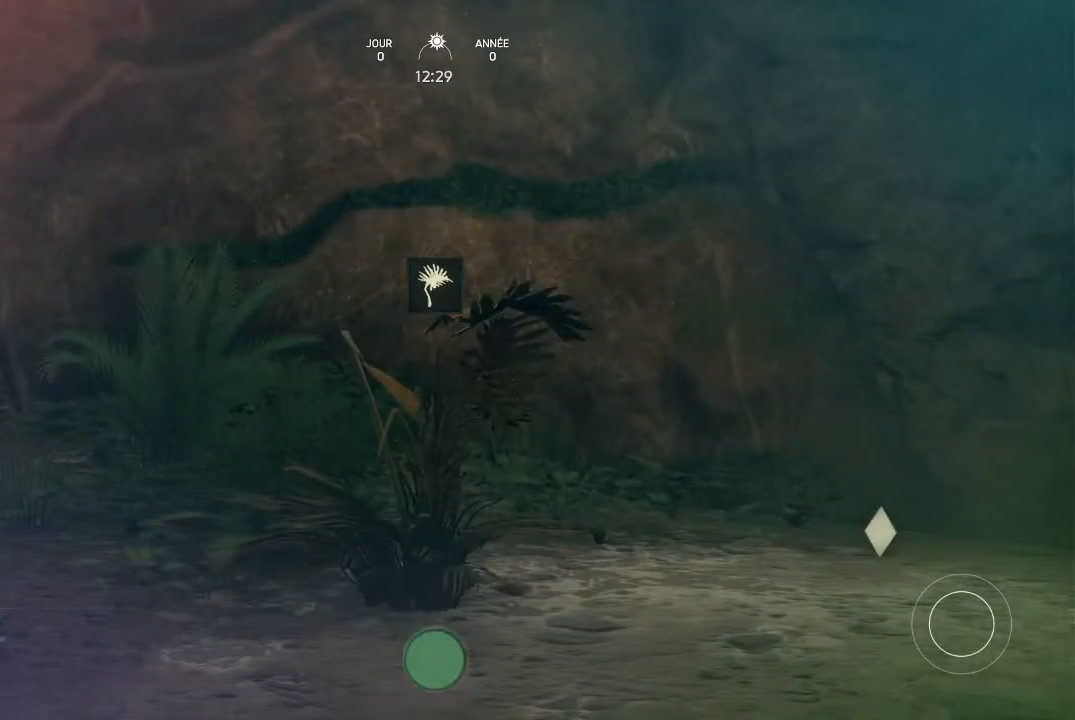
{"buttons": [], "left_stick": "center", "right_stick": "center", "events": []}
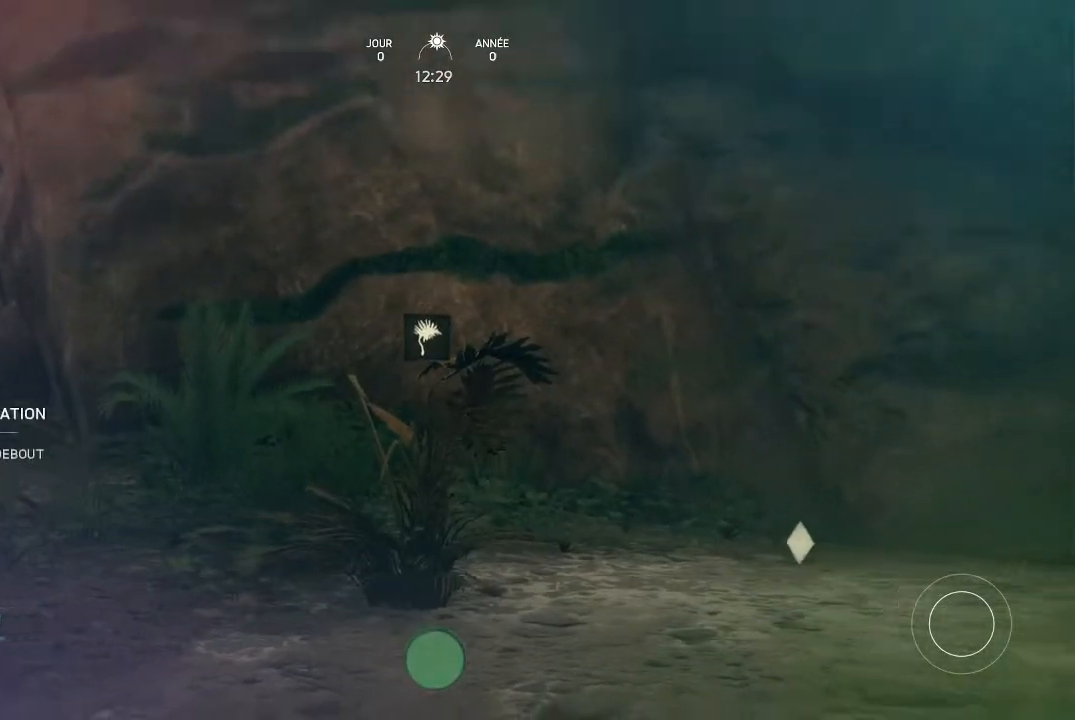
{"buttons": [], "left_stick": "center", "right_stick": "center", "events": []}
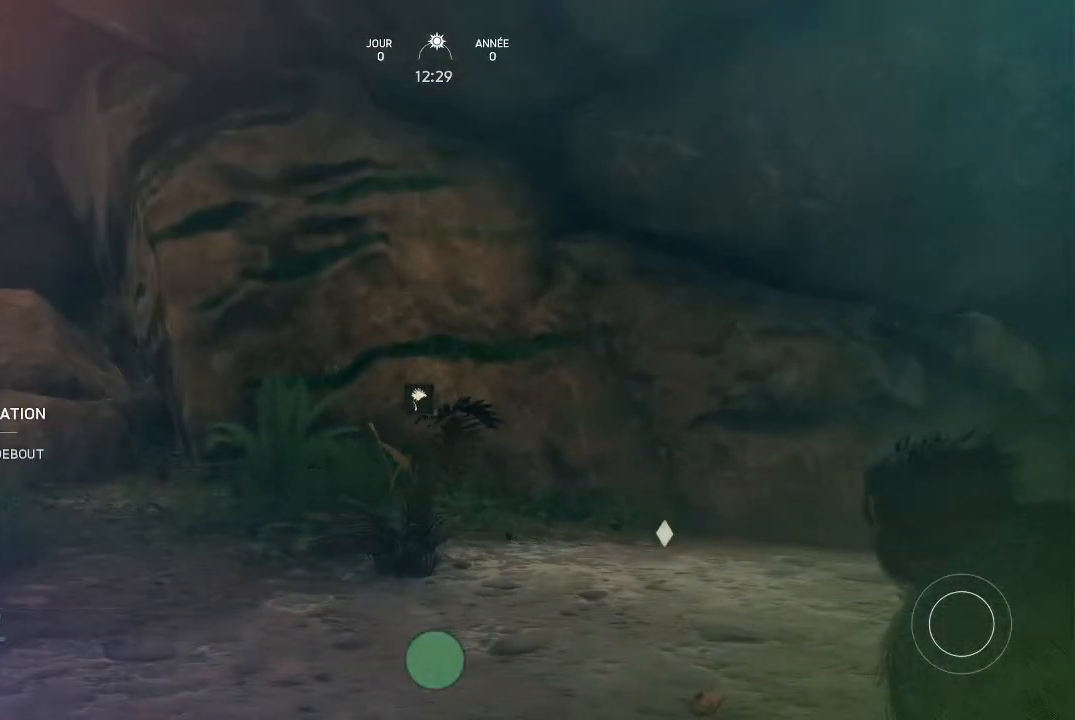
{"buttons": [], "left_stick": "center", "right_stick": "center", "events": [[33, "right_stick", "left"], [333, "right_stick", "center"]]}
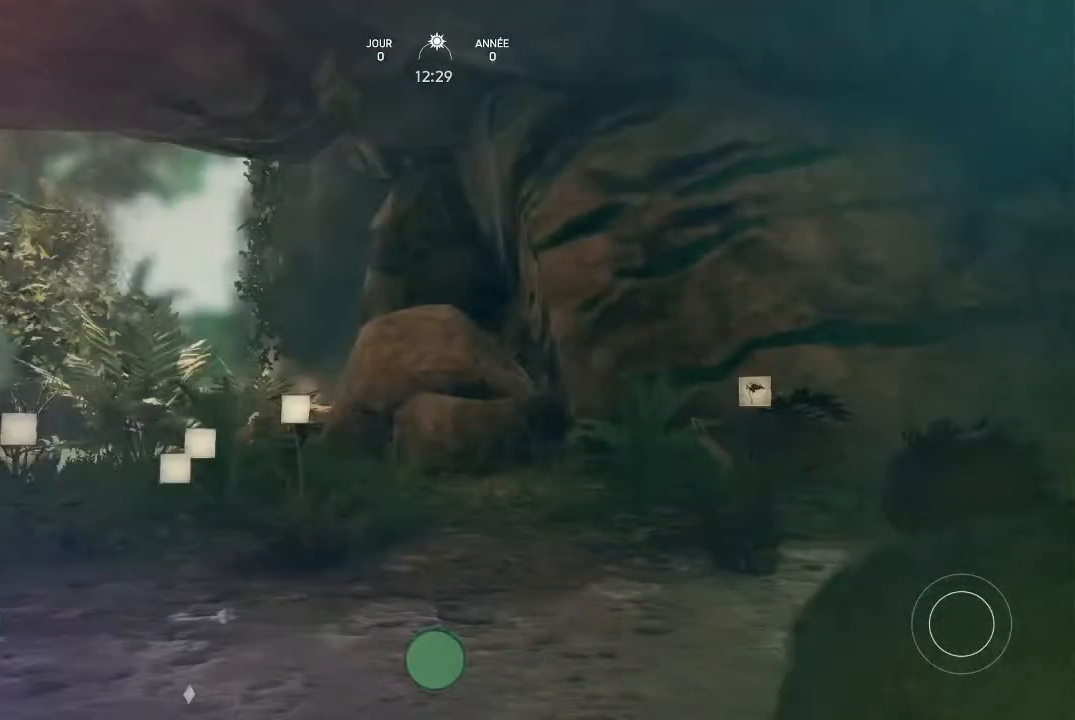
{"buttons": ["Y"], "left_stick": "center", "right_stick": "center", "events": [[367, "Y", "down"]]}
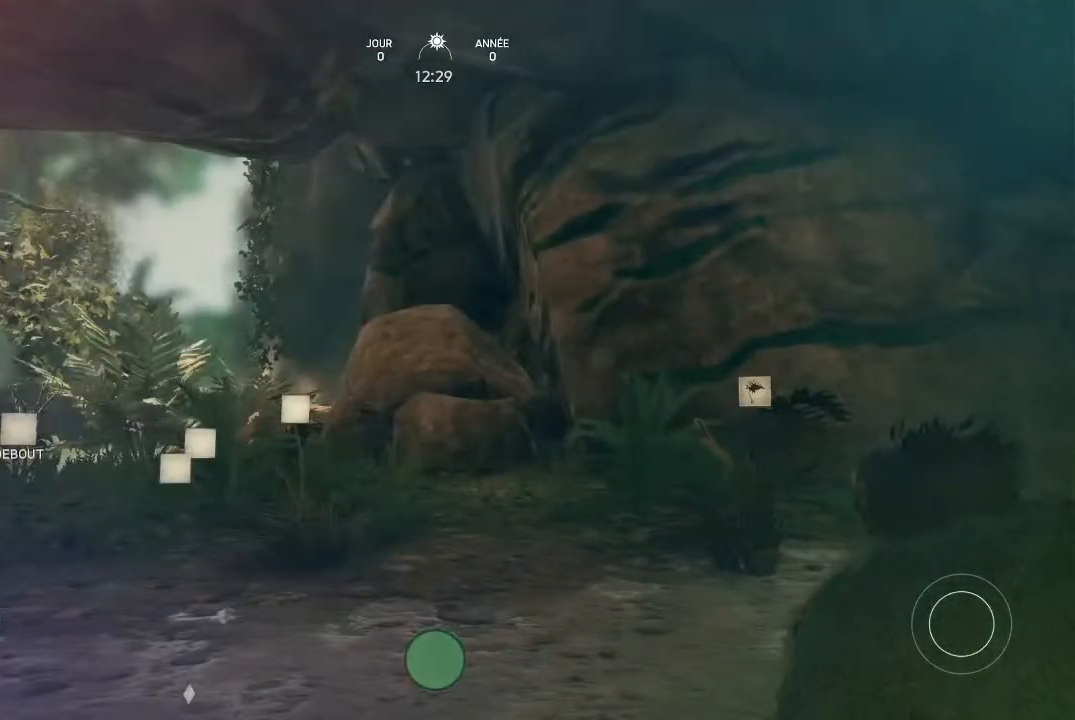
{"buttons": ["Y"], "left_stick": "center", "right_stick": "center", "events": []}
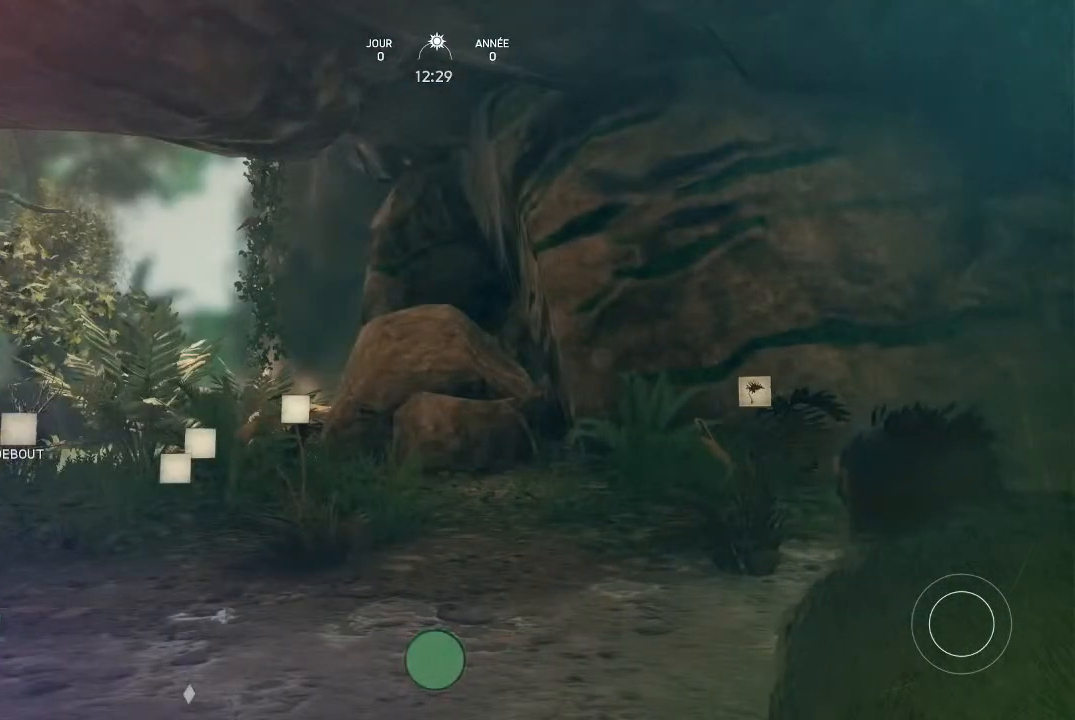
{"buttons": [], "left_stick": "center", "right_stick": "center", "events": [[33, "Y", "up"]]}
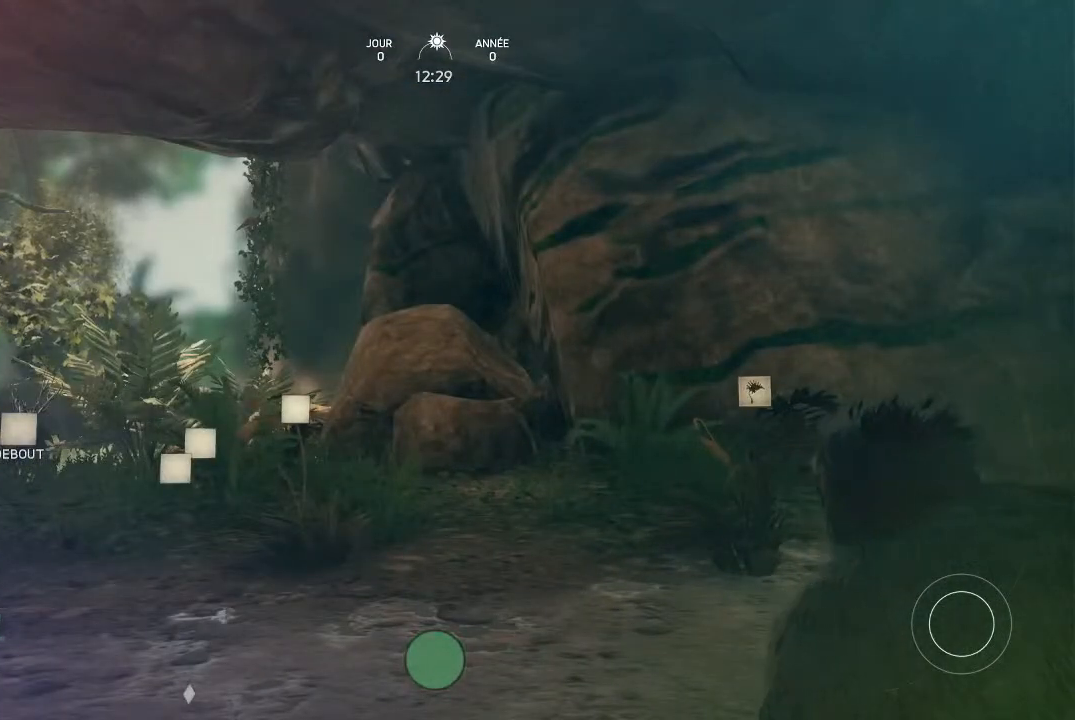
{"buttons": ["Y"], "left_stick": "center", "right_stick": "center", "events": [[400, "Y", "down"]]}
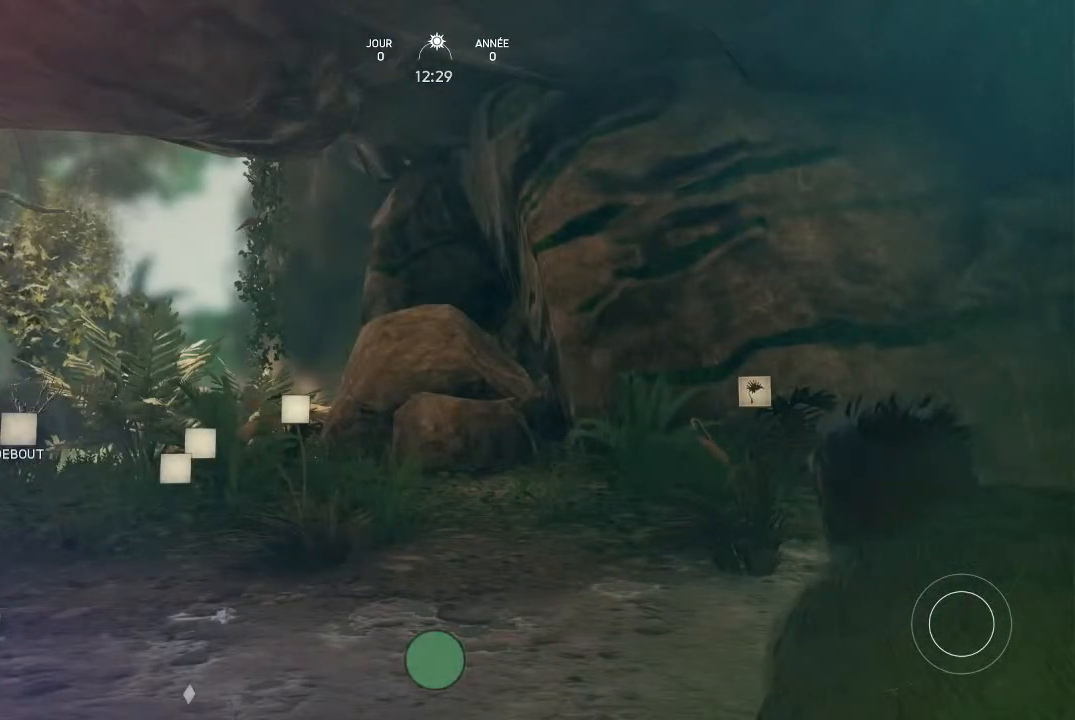
{"buttons": [], "left_stick": "up", "right_stick": "center", "events": [[433, "Y", "up"], [500, "left_stick", "up"]]}
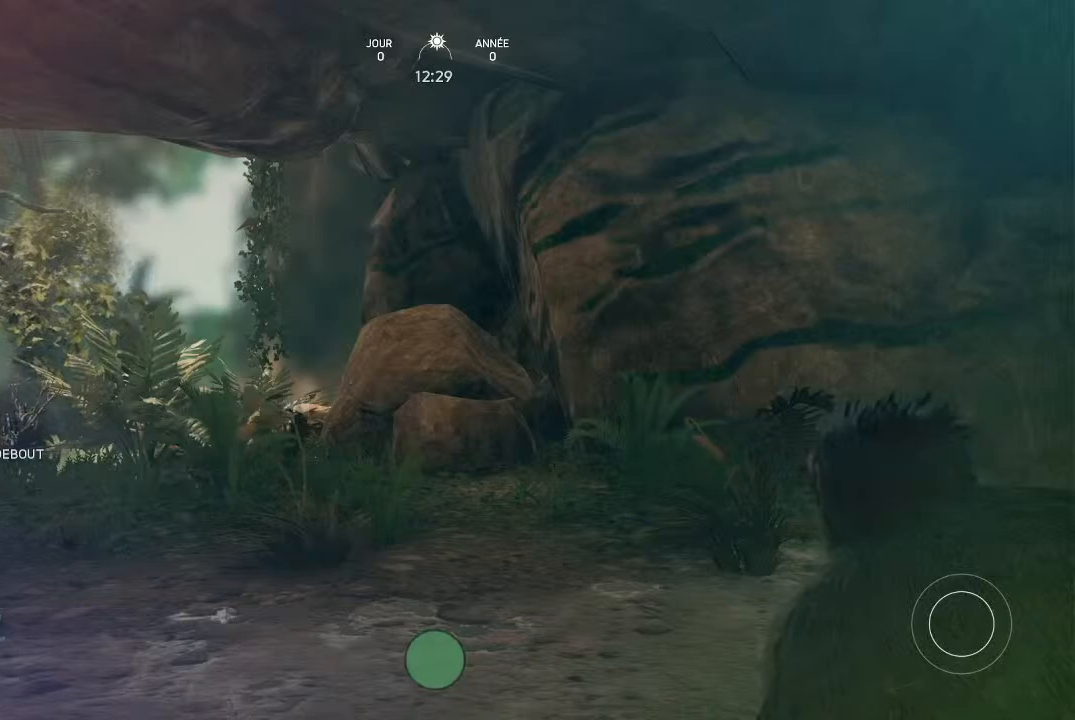
{"buttons": [], "left_stick": "up", "right_stick": "center", "events": [[200, "right_stick", "down-left"], [433, "right_stick", "center"]]}
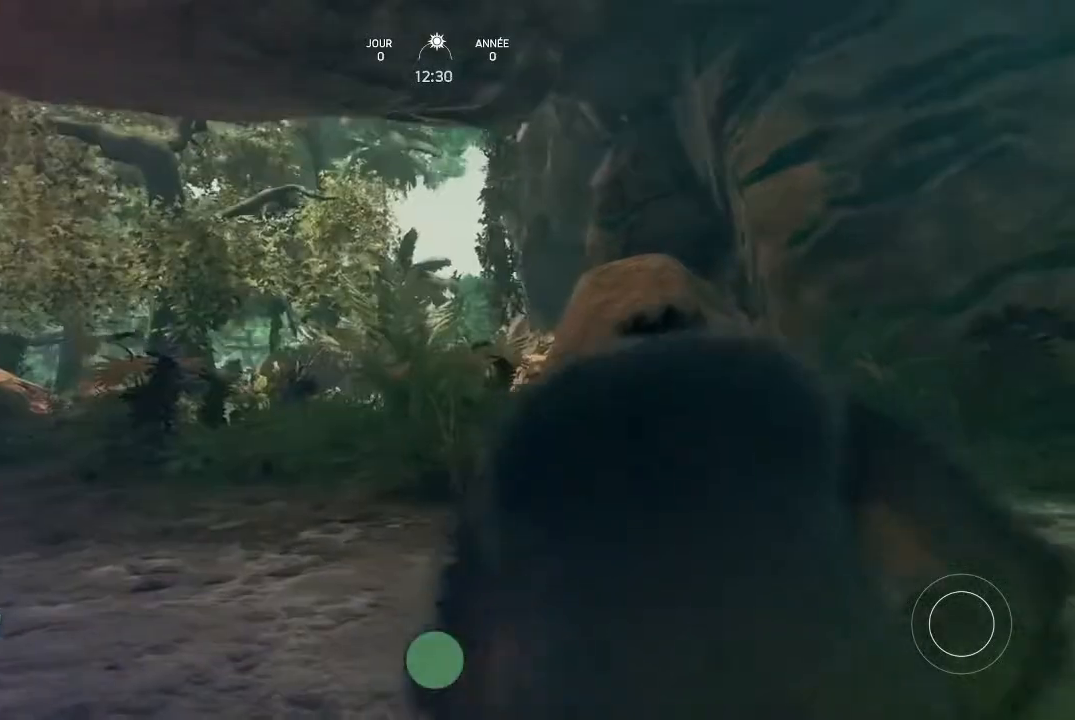
{"buttons": [], "left_stick": "up", "right_stick": "center", "events": []}
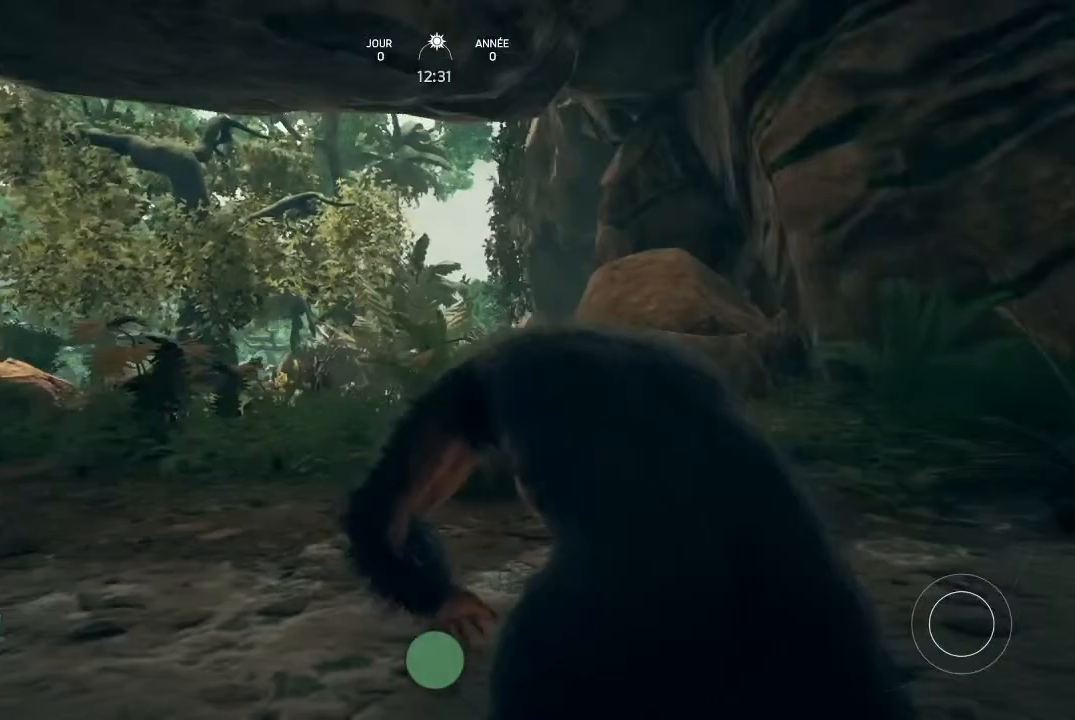
{"buttons": [], "left_stick": "center", "right_stick": "center", "events": [[33, "left_stick", "center"], [67, "Y", "down"], [267, "Y", "up"]]}
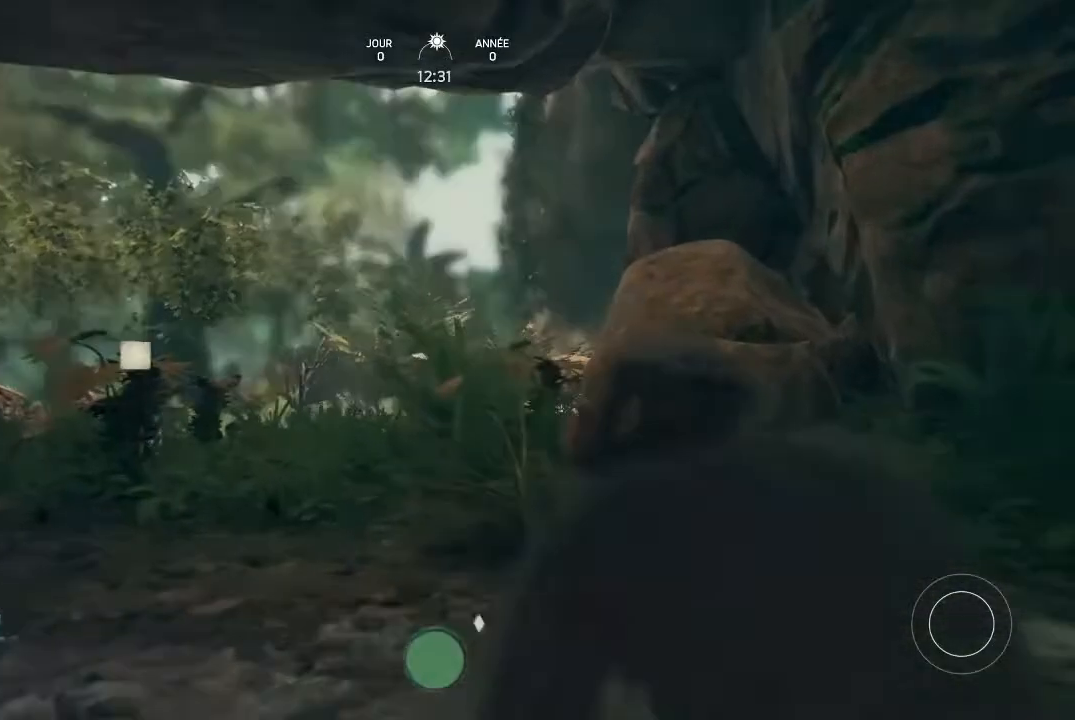
{"buttons": [], "left_stick": "center", "right_stick": "down-right", "events": [[367, "right_stick", "down-right"]]}
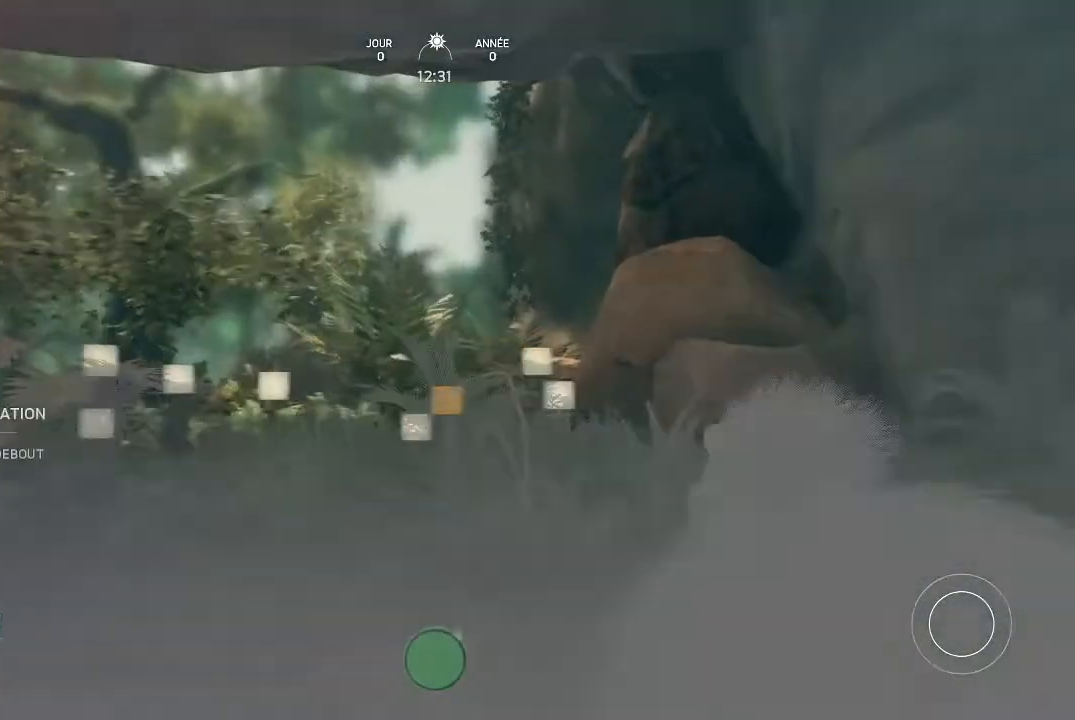
{"buttons": [], "left_stick": "center", "right_stick": "center", "events": [[67, "right_stick", "center"]]}
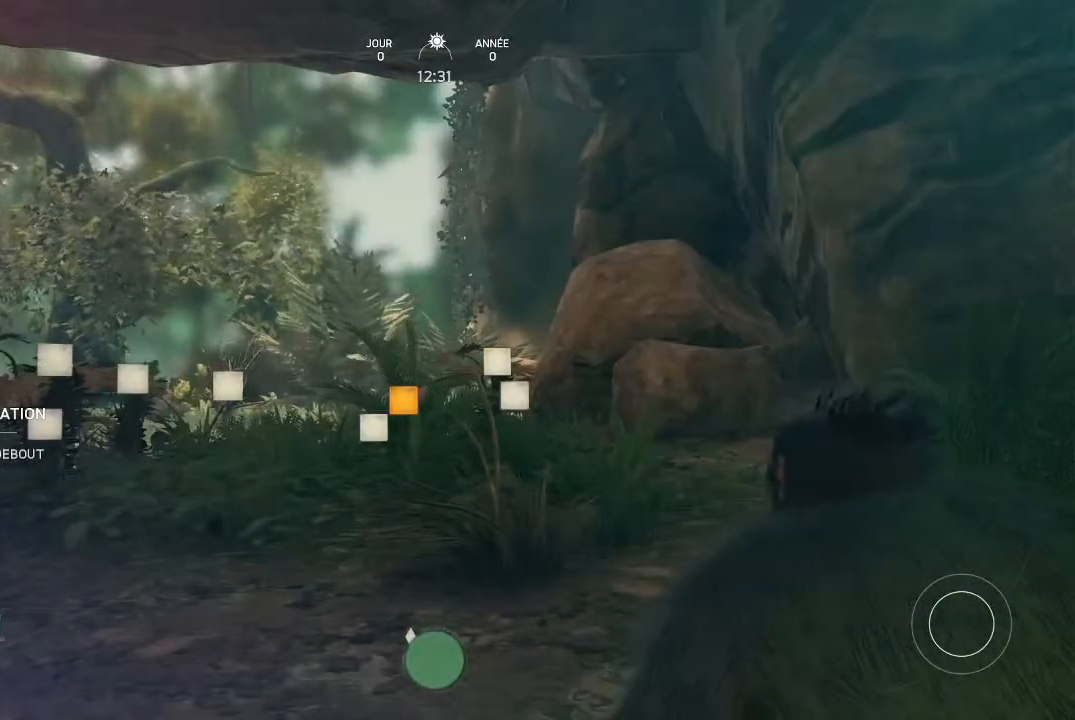
{"buttons": ["Y"], "left_stick": "center", "right_stick": "center", "events": [[267, "Y", "down"]]}
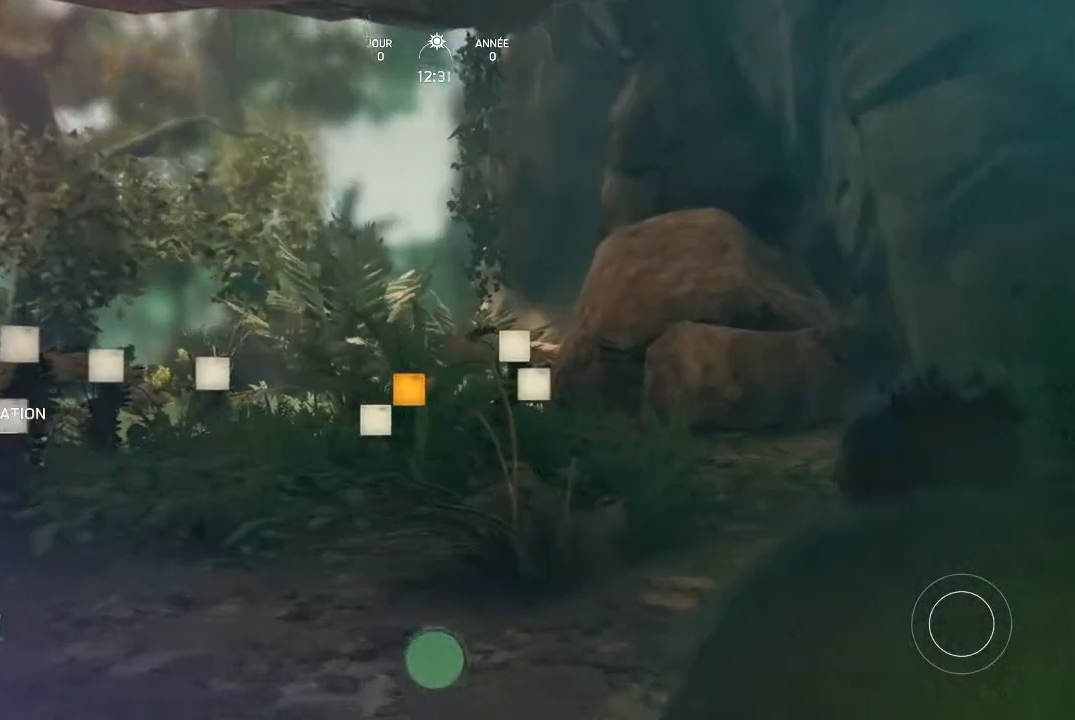
{"buttons": ["Y"], "left_stick": "center", "right_stick": "center", "events": []}
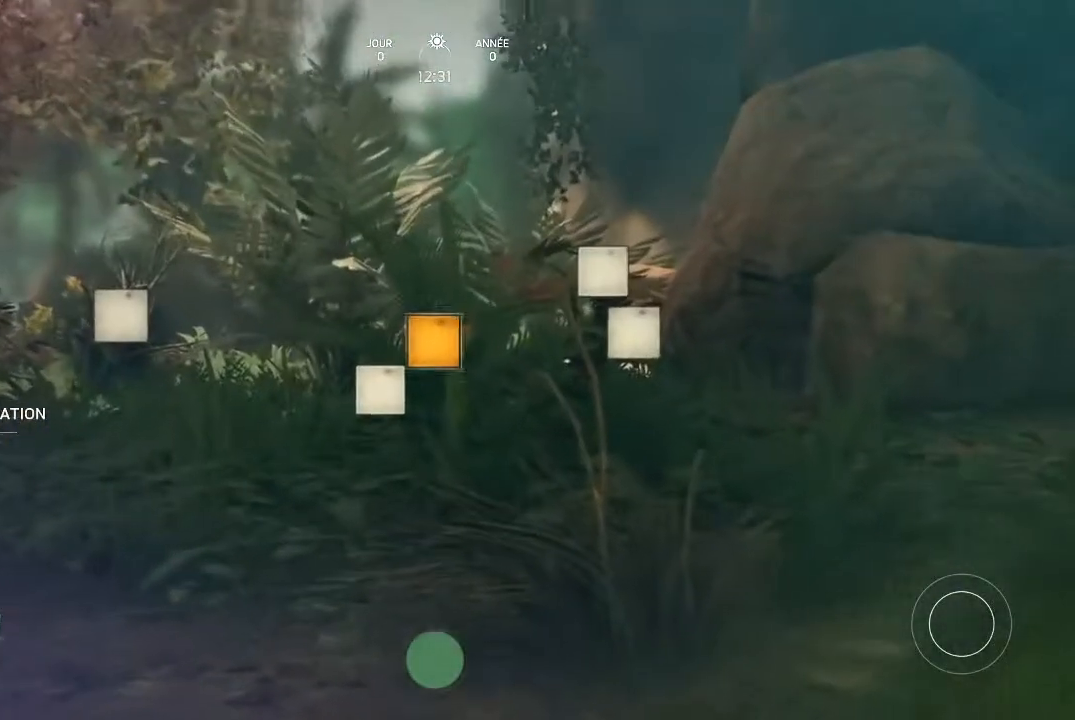
{"buttons": [], "left_stick": "center", "right_stick": "center", "events": [[233, "Y", "up"]]}
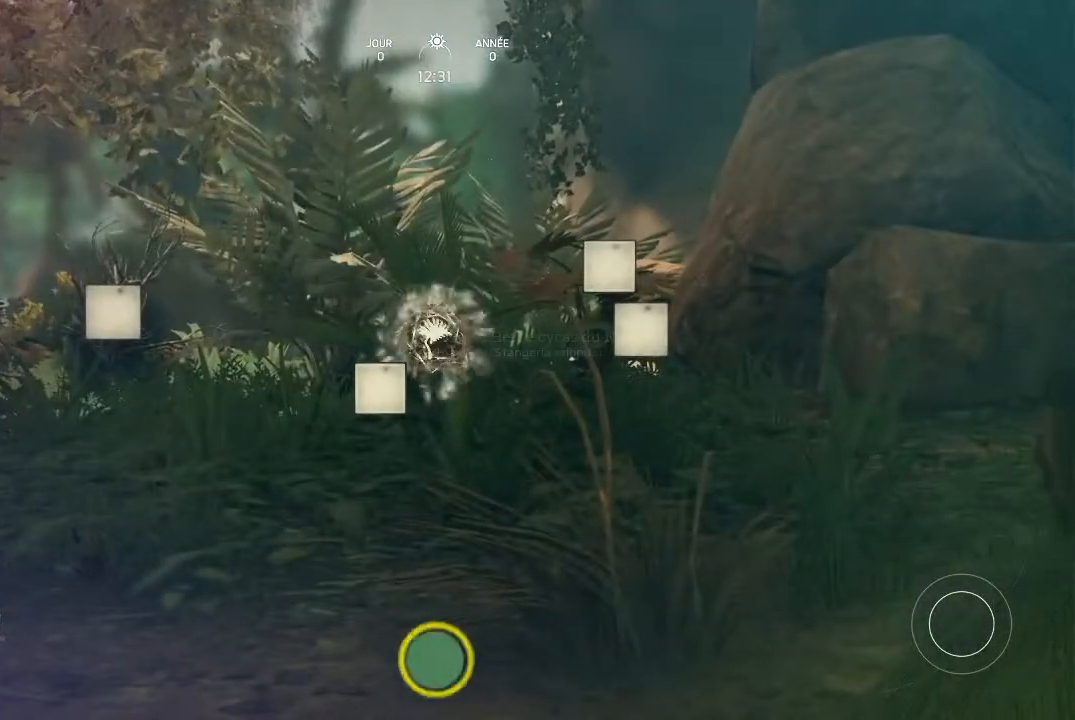
{"buttons": [], "left_stick": "center", "right_stick": "center", "events": []}
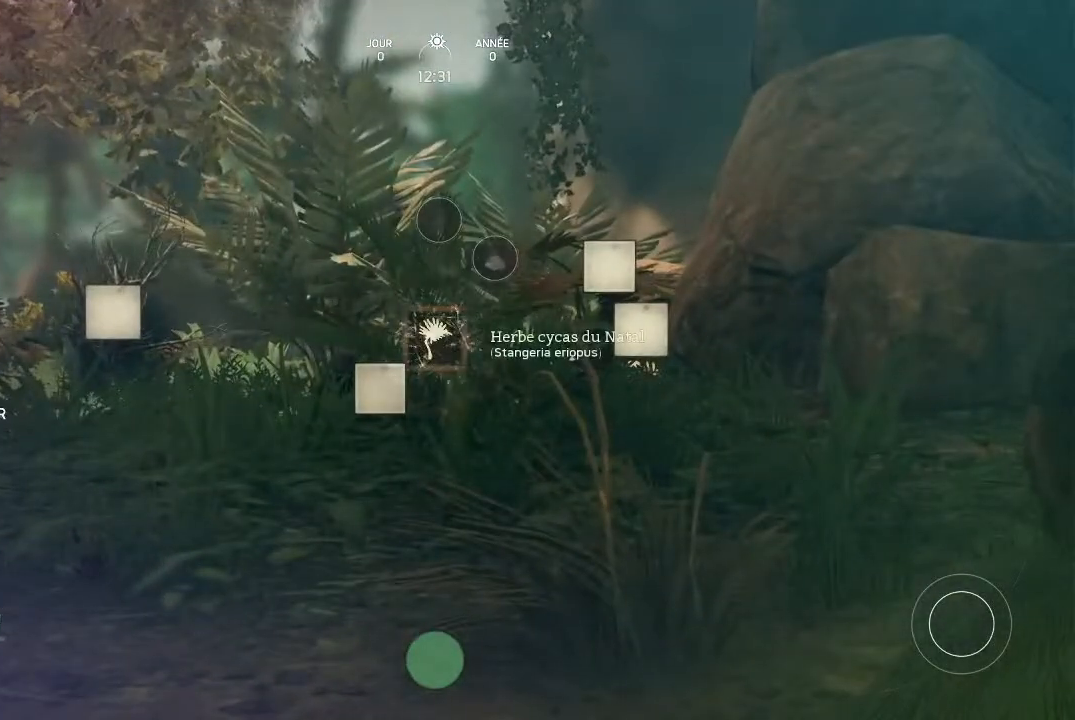
{"buttons": [], "left_stick": "center", "right_stick": "center", "events": [[200, "right_stick", "down"], [333, "right_stick", "center"]]}